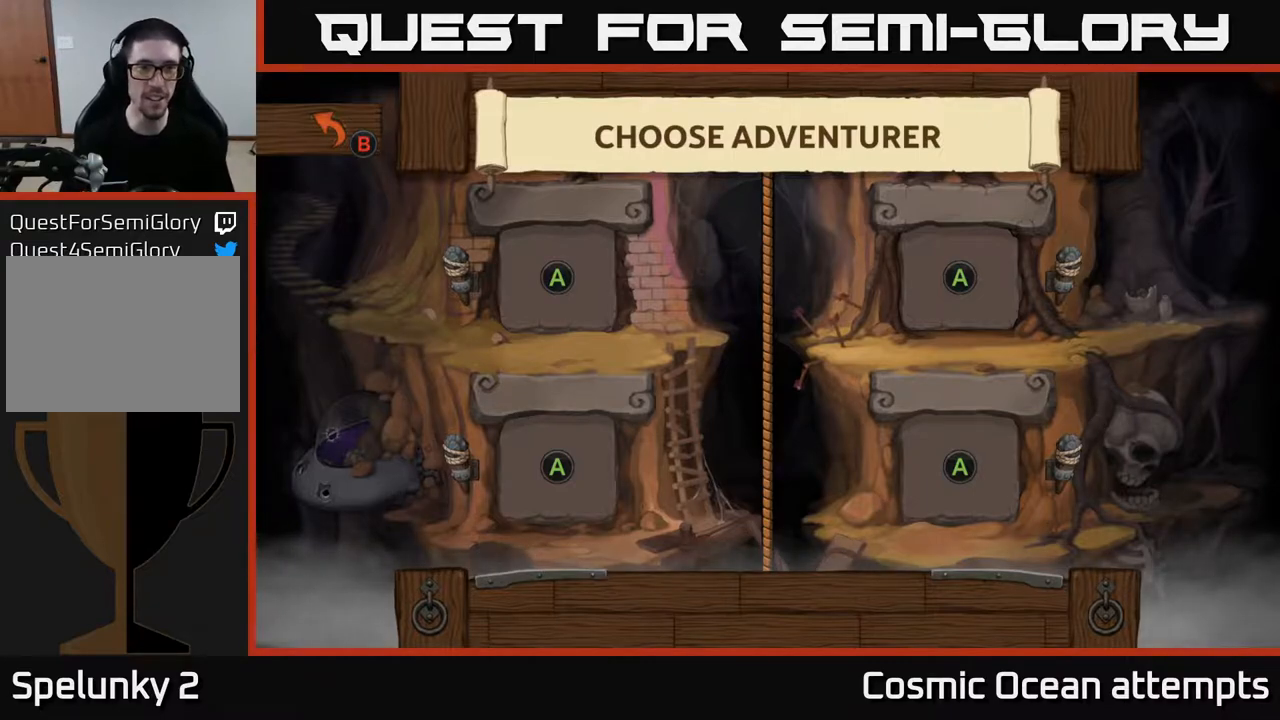
Gameplay with a controller (Xbox layout); each line is a JSON object with the inputs held at the frame after it. "events" lists button and stick changes between this image and that frame as [ms after this image, input, new state], when the widget could be followed in between.
{"buttons": [], "left_stick": "center", "right_stick": "center", "events": [[100, "DPAD_DOWN", "down"], [250, "DPAD_DOWN", "up"]]}
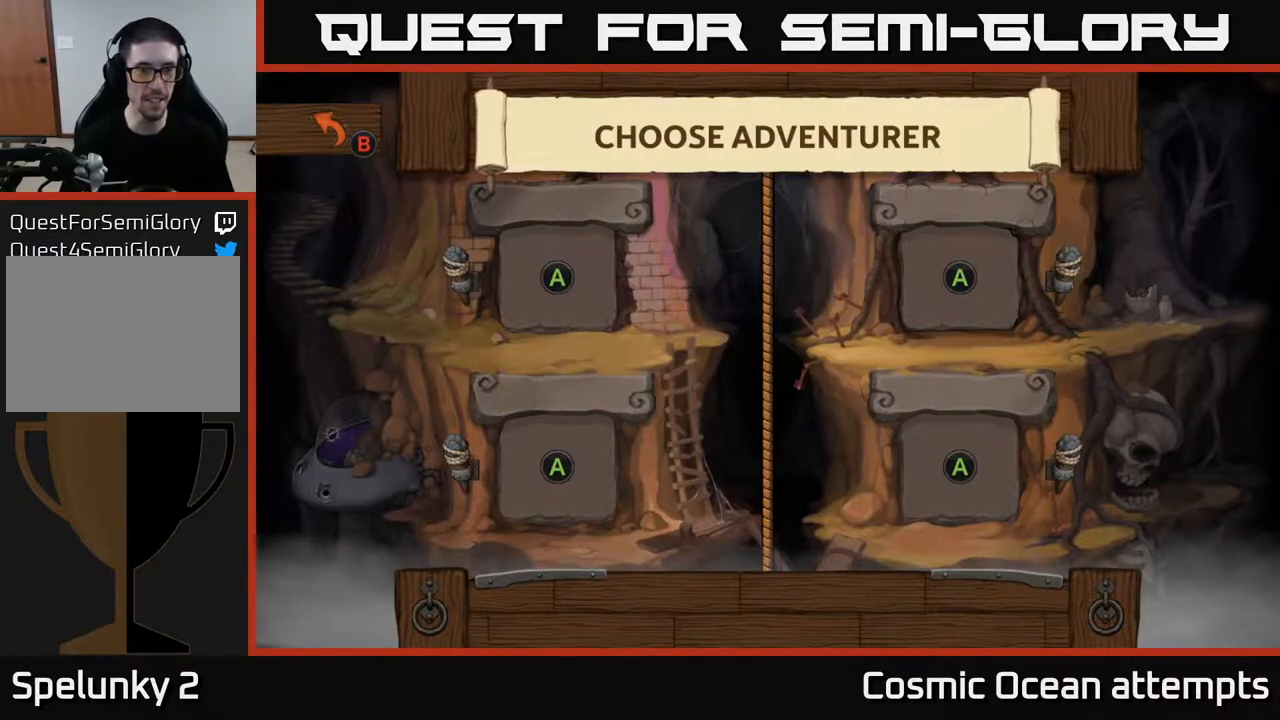
{"buttons": [], "left_stick": "center", "right_stick": "center", "events": []}
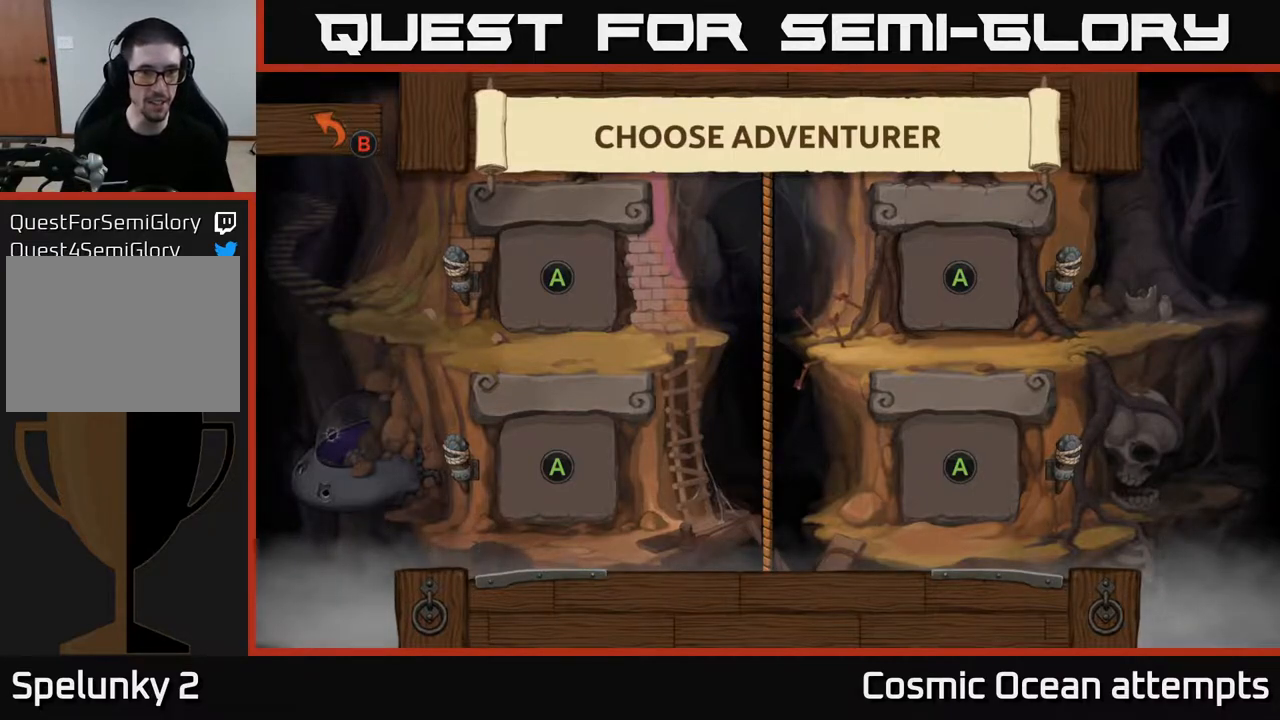
{"buttons": [], "left_stick": "center", "right_stick": "center", "events": [[333, "A", "down"], [483, "A", "up"]]}
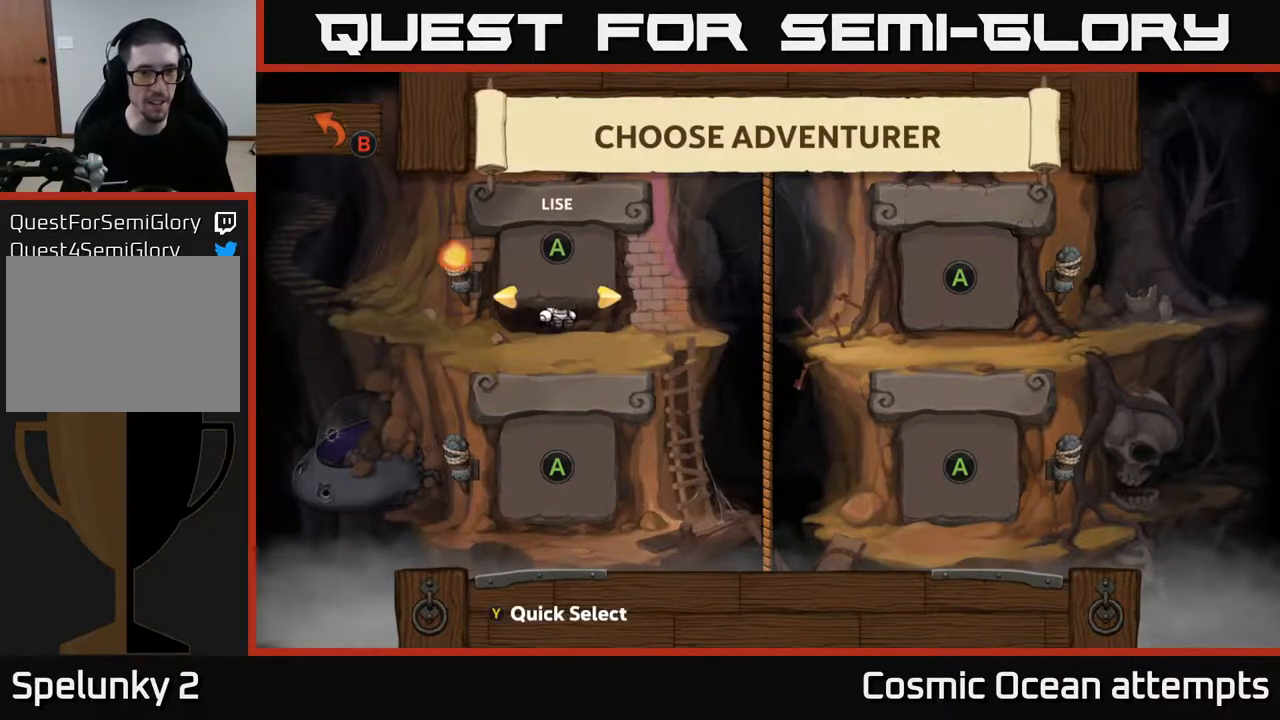
{"buttons": [], "left_stick": "center", "right_stick": "center", "events": []}
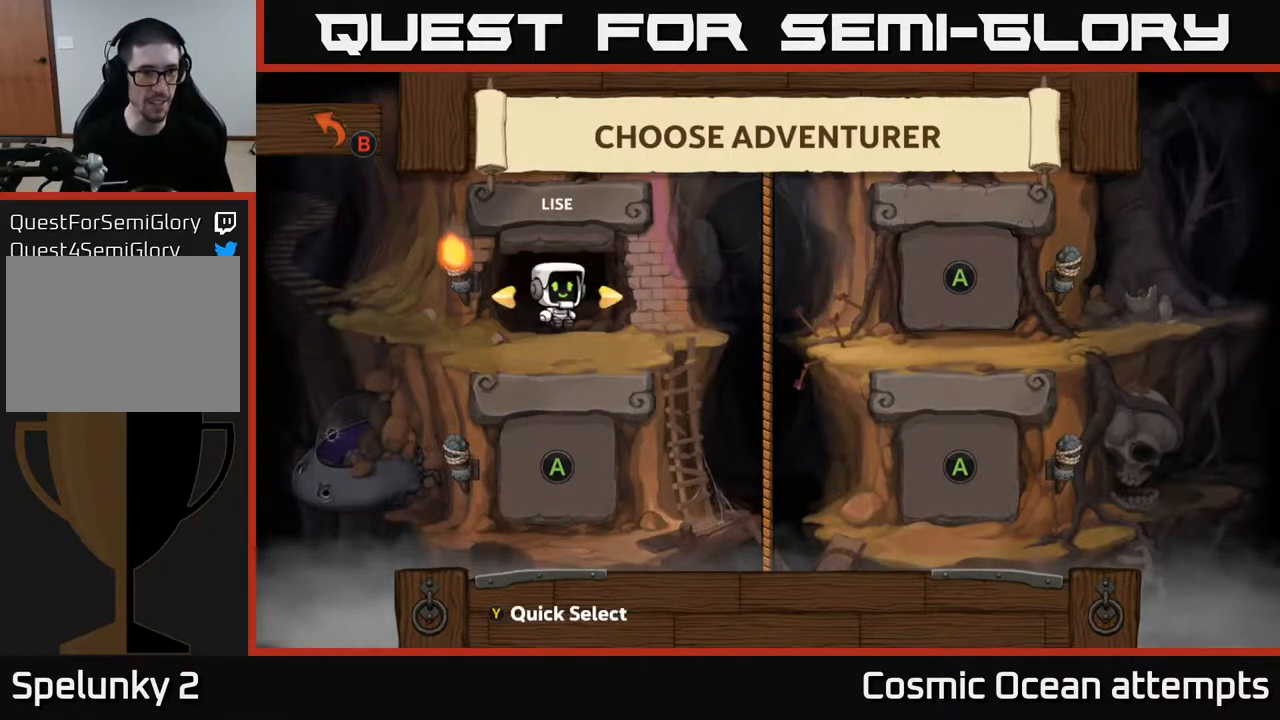
{"buttons": [], "left_stick": "center", "right_stick": "center", "events": []}
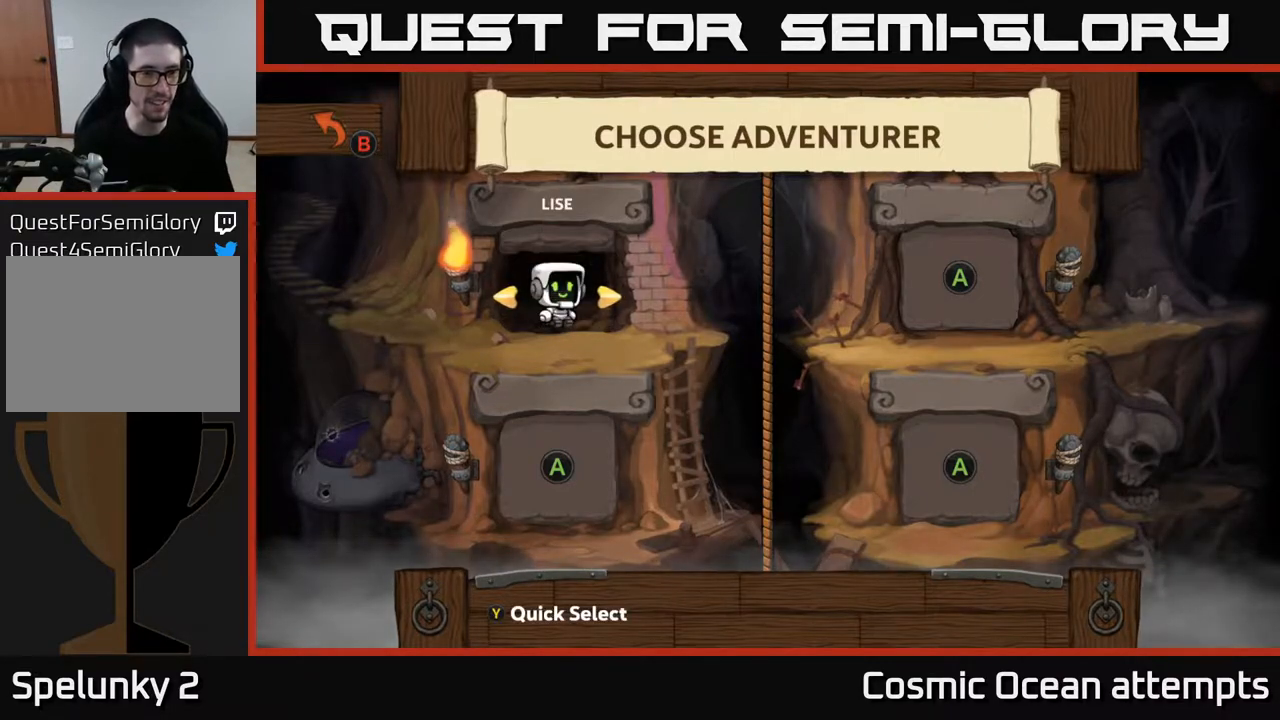
{"buttons": [], "left_stick": "center", "right_stick": "center", "events": []}
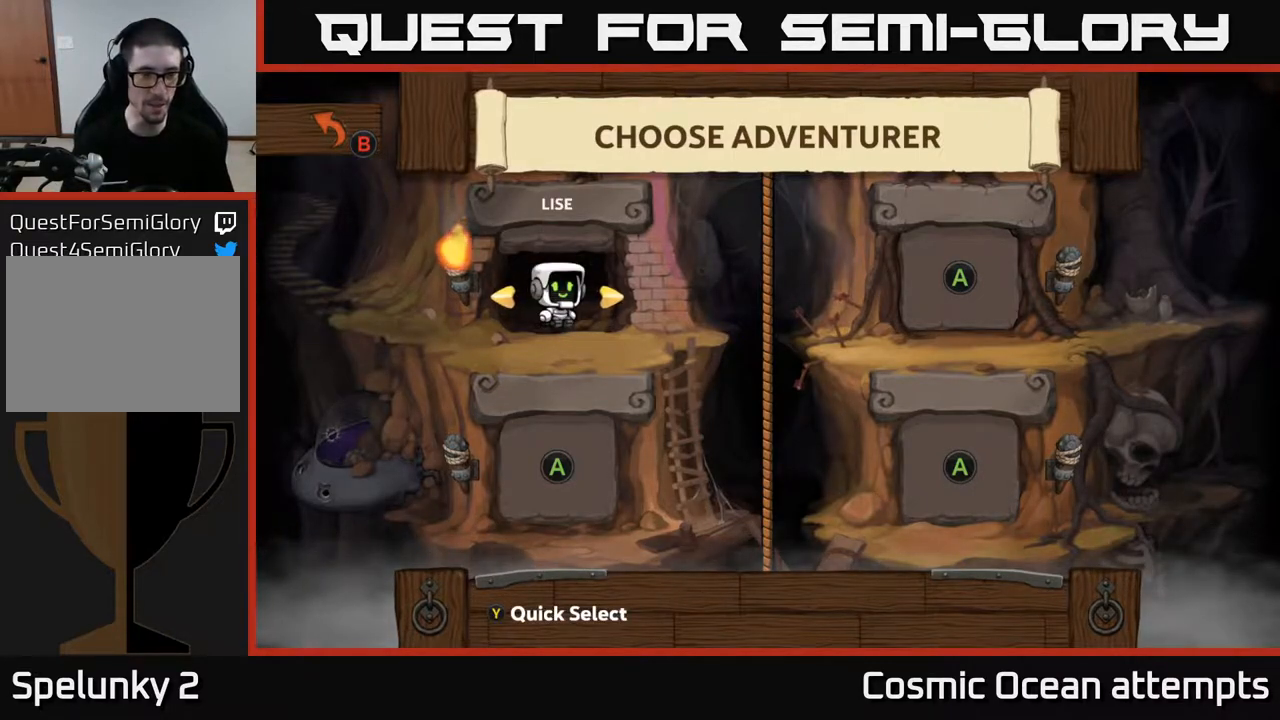
{"buttons": [], "left_stick": "center", "right_stick": "center", "events": []}
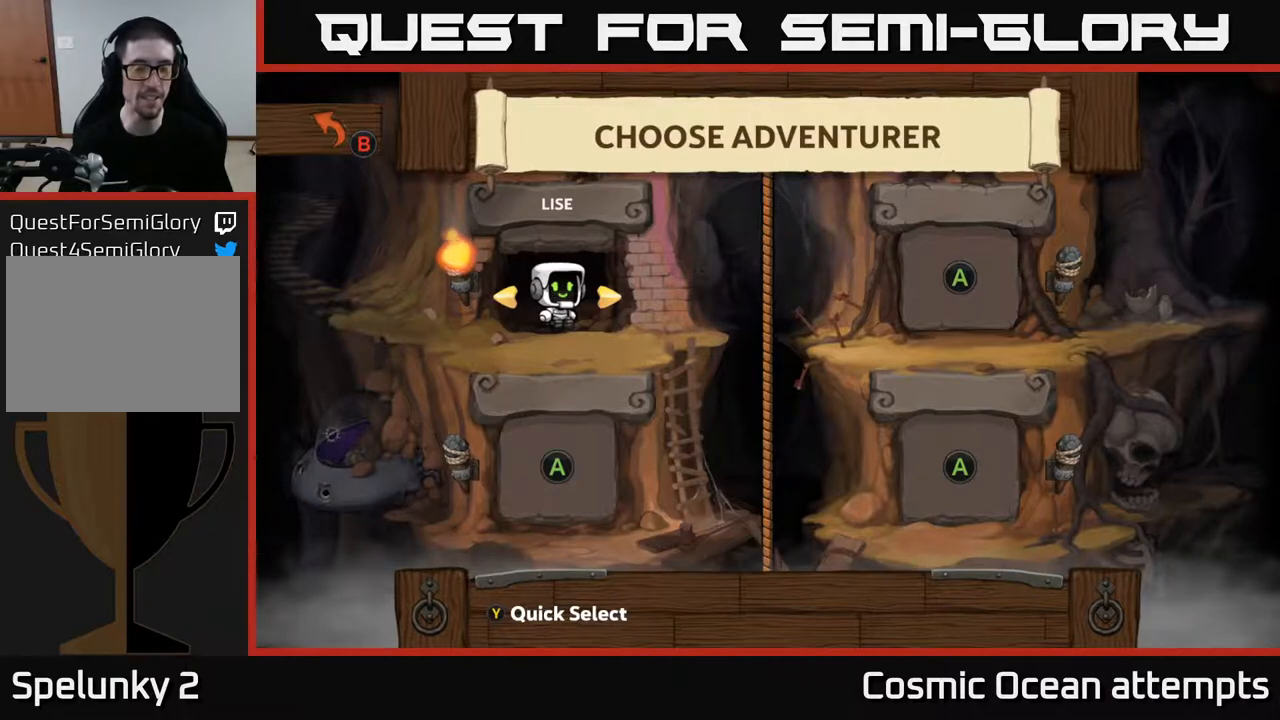
{"buttons": [], "left_stick": "center", "right_stick": "center", "events": []}
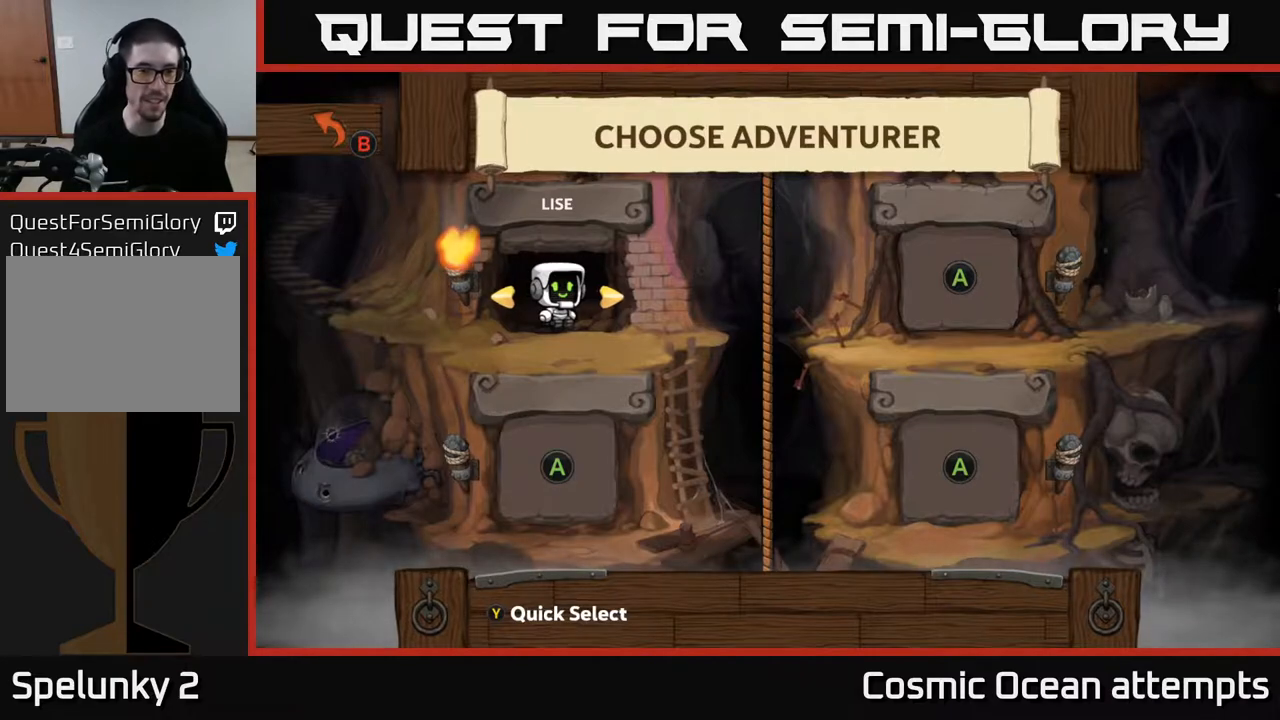
{"buttons": [], "left_stick": "center", "right_stick": "center", "events": []}
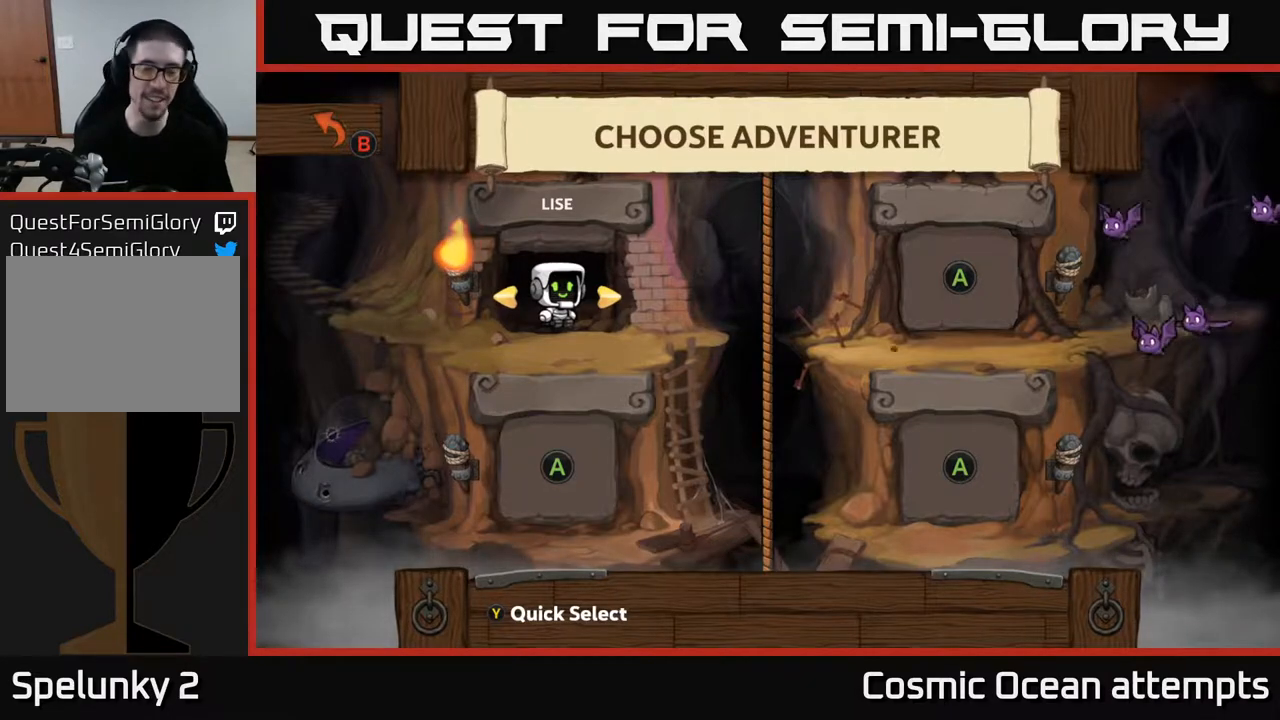
{"buttons": ["A"], "left_stick": "center", "right_stick": "center", "events": [[450, "A", "down"]]}
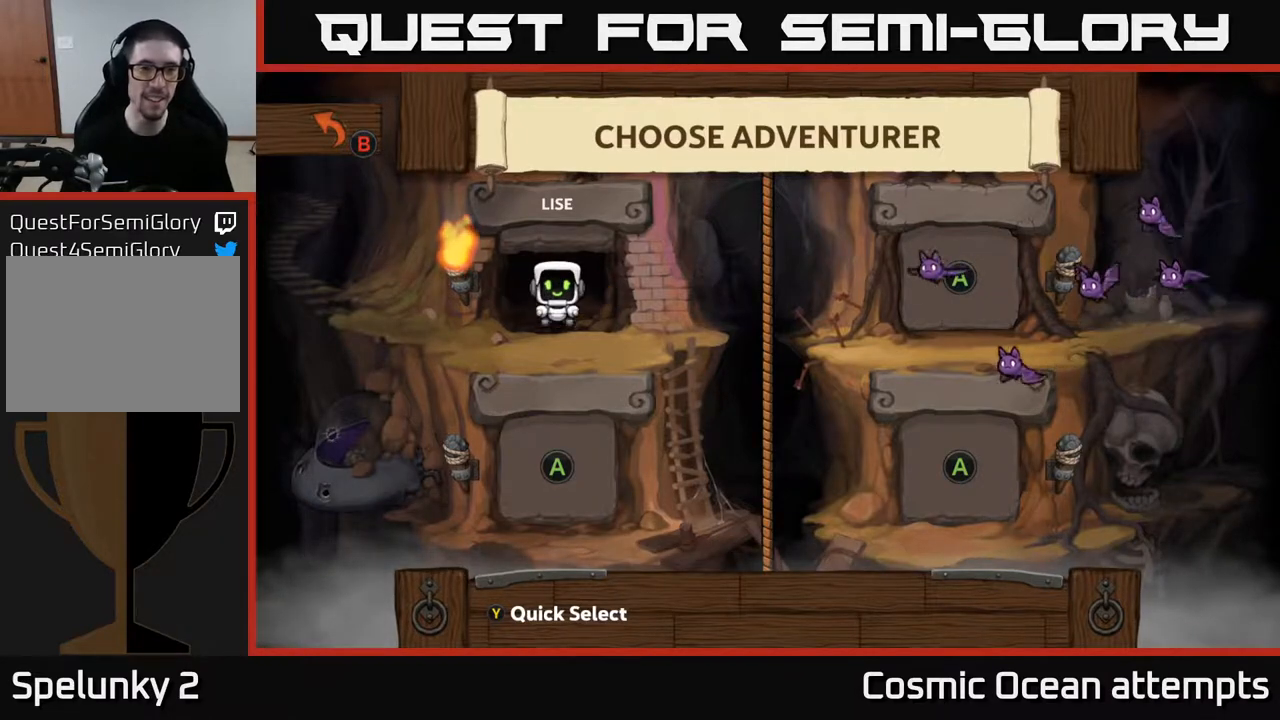
{"buttons": [], "left_stick": "center", "right_stick": "center", "events": [[67, "A", "up"]]}
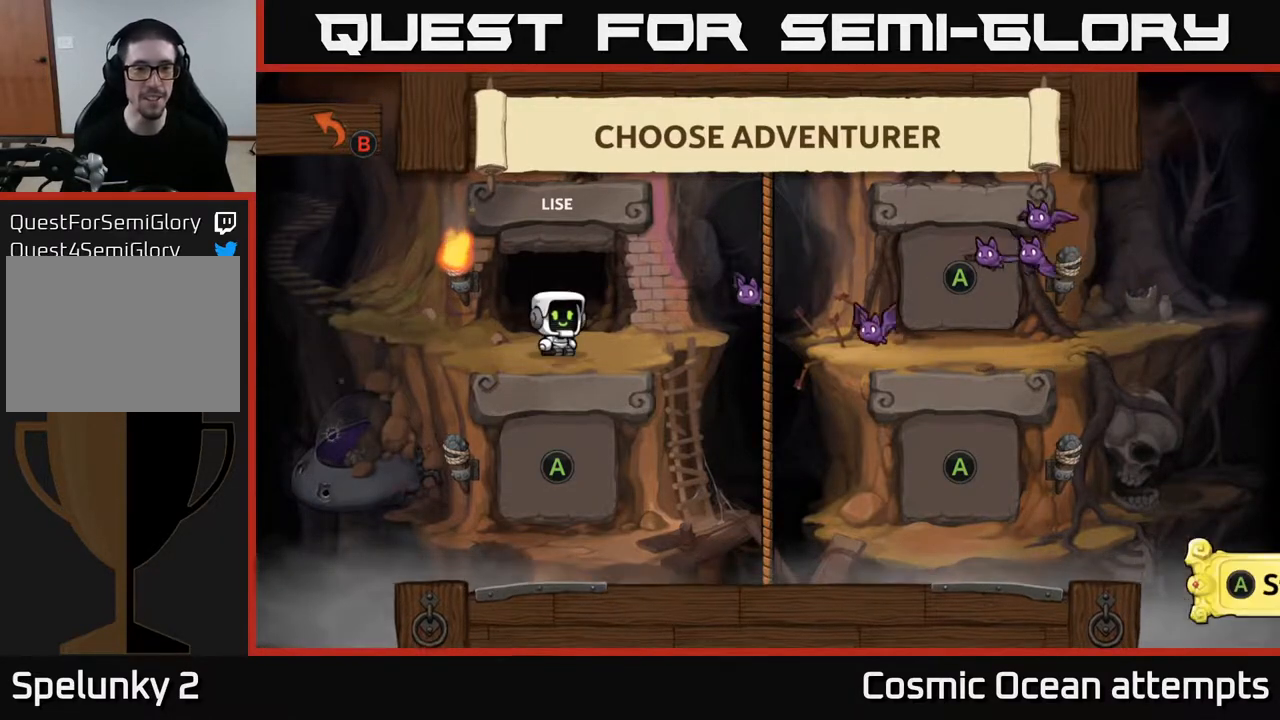
{"buttons": ["A"], "left_stick": "center", "right_stick": "center", "events": [[367, "A", "down"]]}
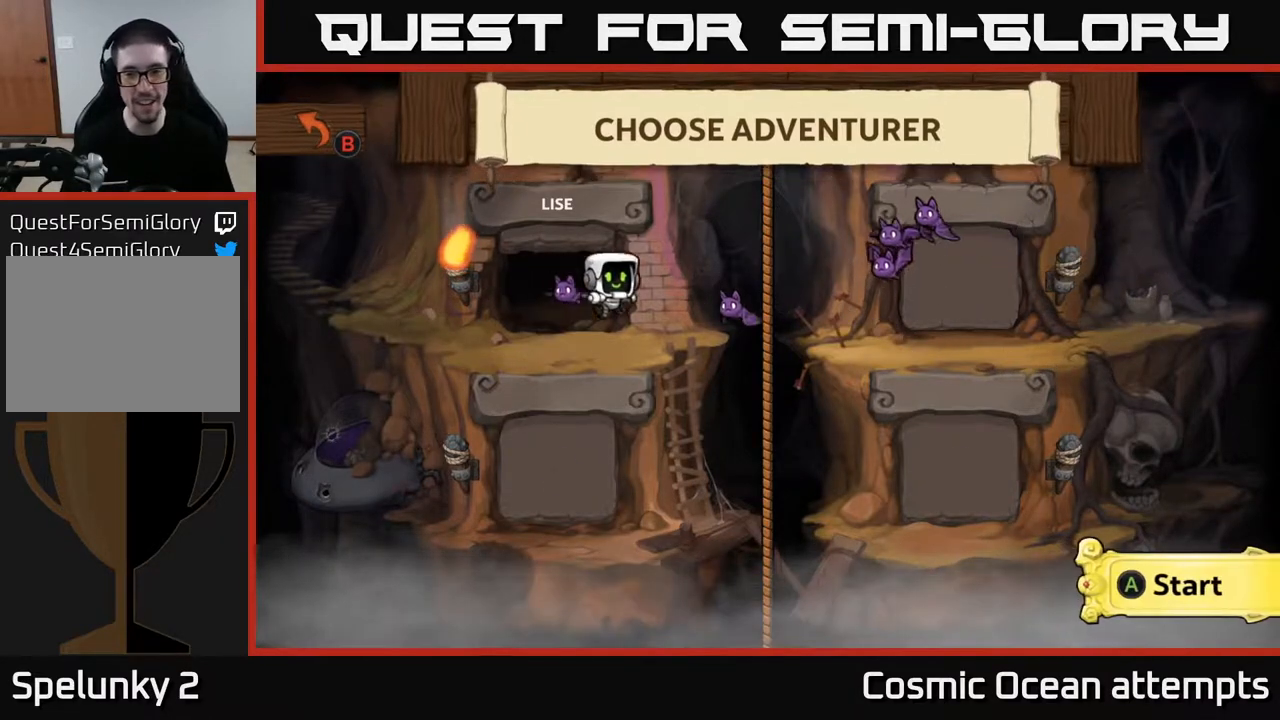
{"buttons": [], "left_stick": "center", "right_stick": "center", "events": [[17, "A", "up"]]}